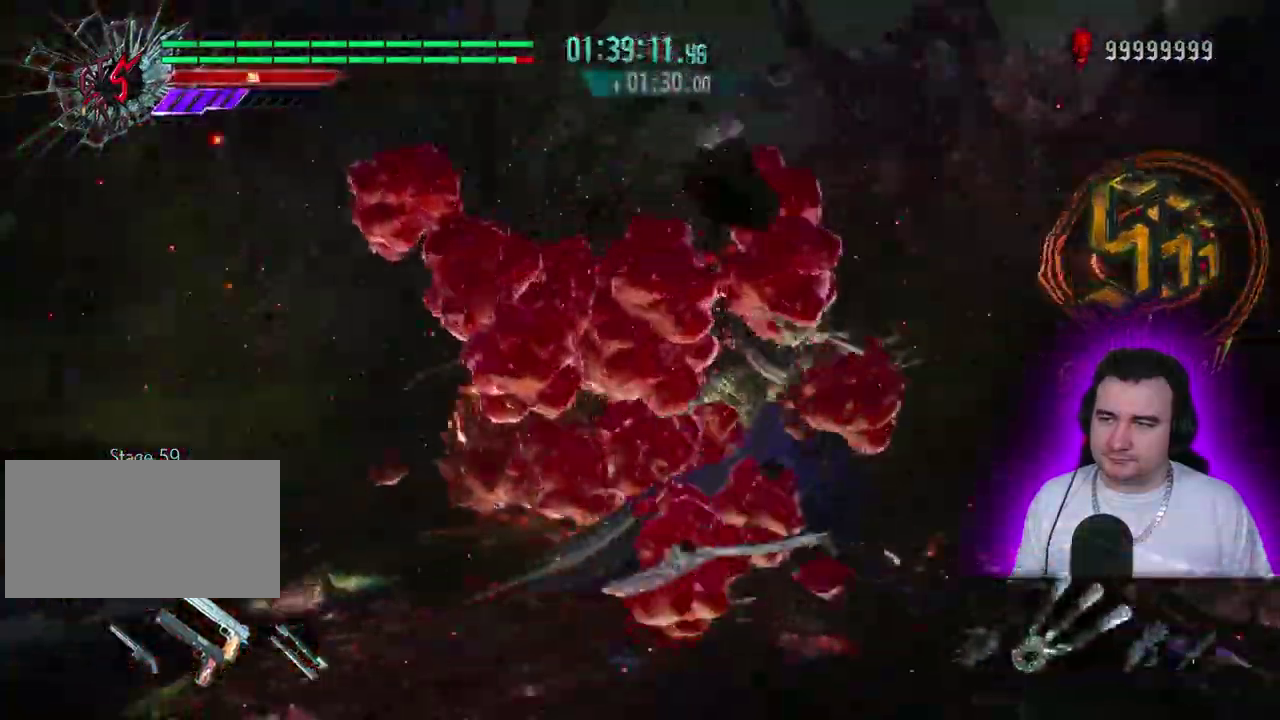
Gameplay with a controller (PlayStation layout); each line is a JSON object with the inputs held at the frame after it. This overlay highlights the sticks when they move; stick clicks (L3) are not distinguishable. Not read: CIRCLE CROSS DPAD_DOWN DPAD_RIGHT L3 R1 R2 R3 SQUARE START.
{"buttons": ["L1"], "left_stick": "center"}
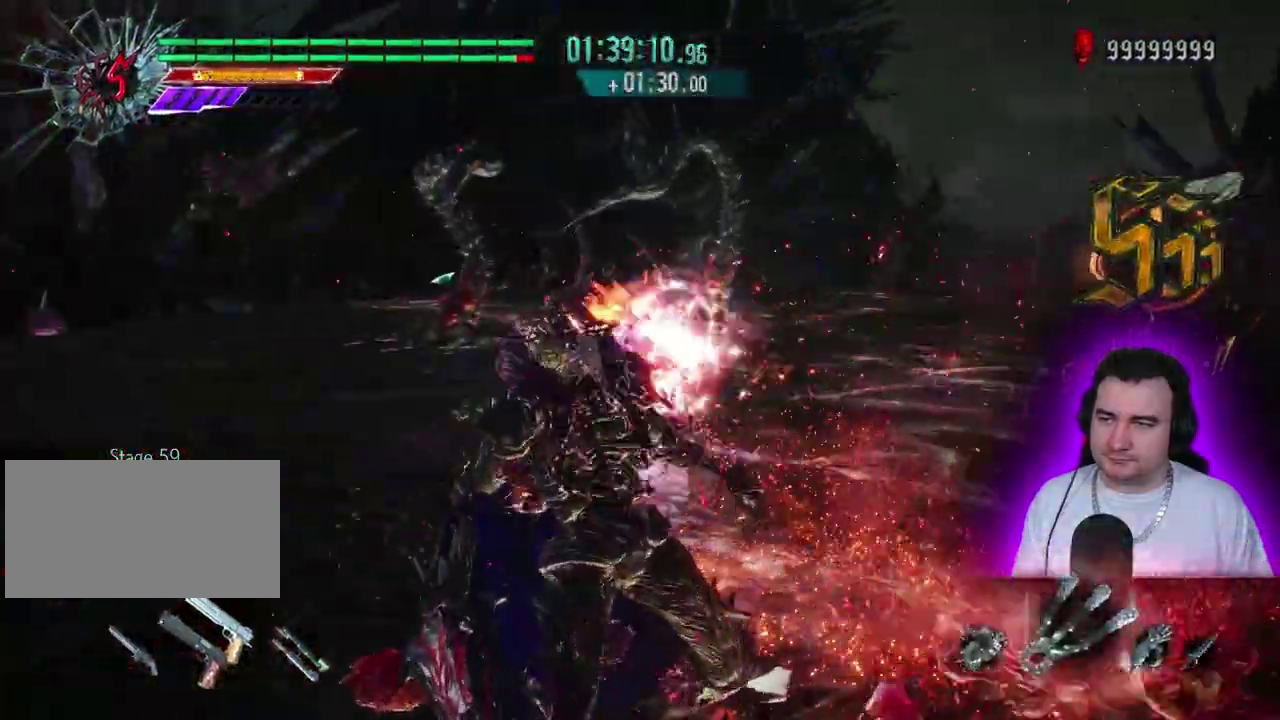
{"buttons": ["L1"], "left_stick": "center"}
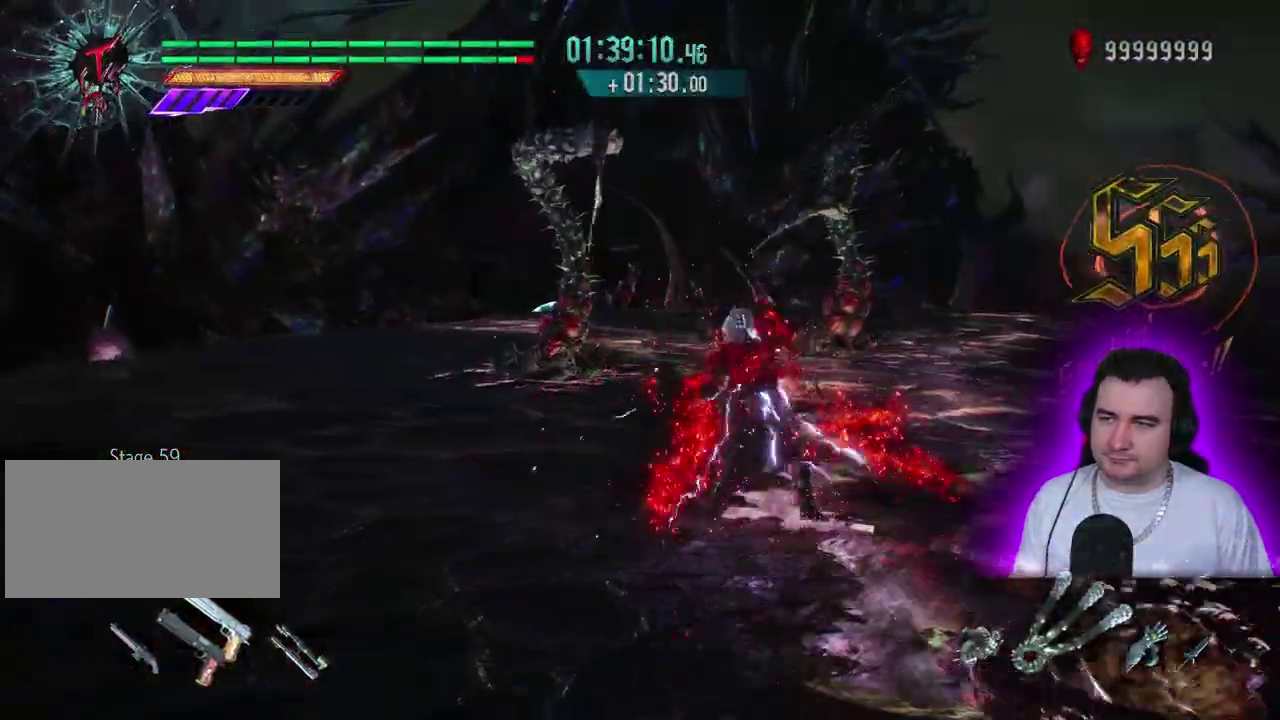
{"buttons": [], "left_stick": "down-right"}
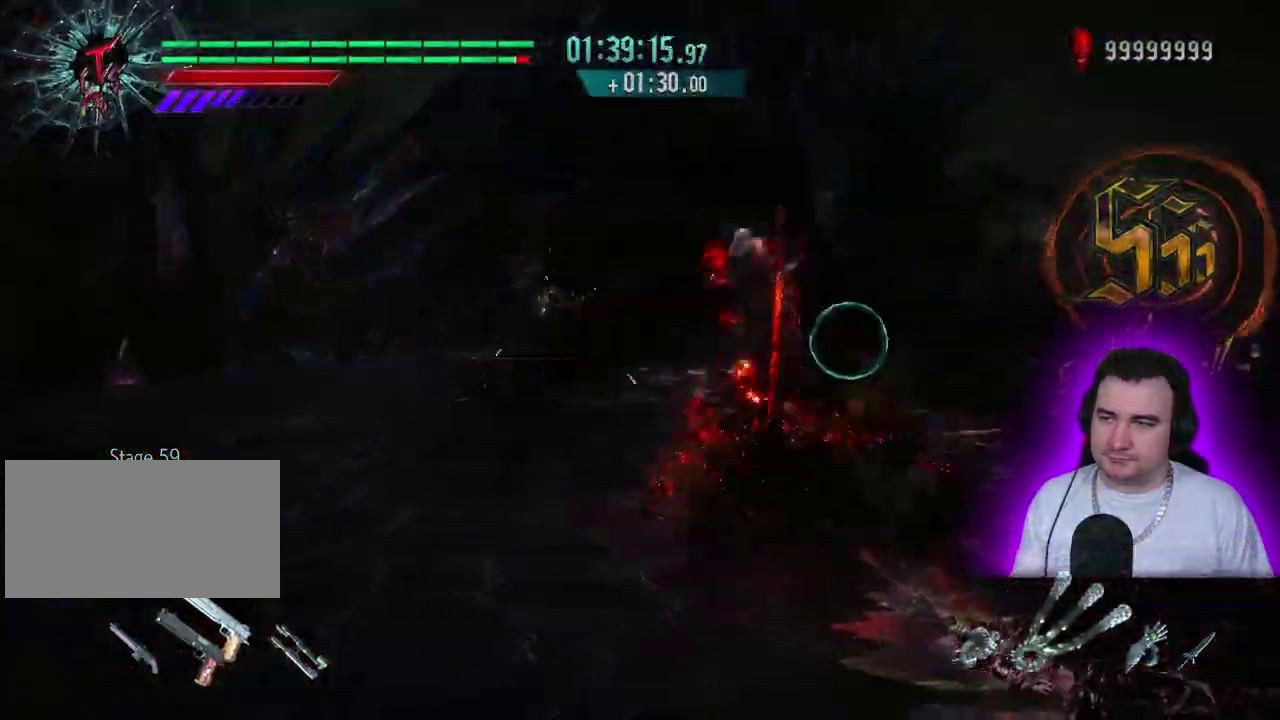
{"buttons": [], "left_stick": "center"}
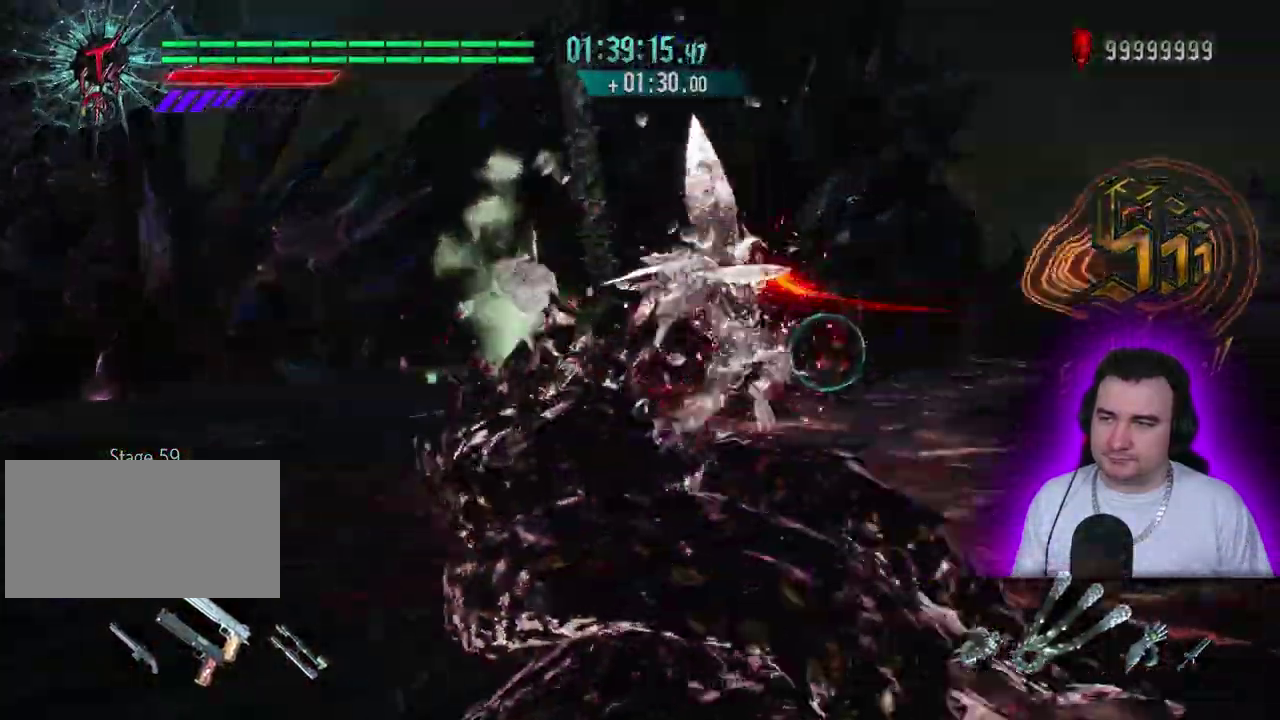
{"buttons": ["DPAD_UP"], "left_stick": "up"}
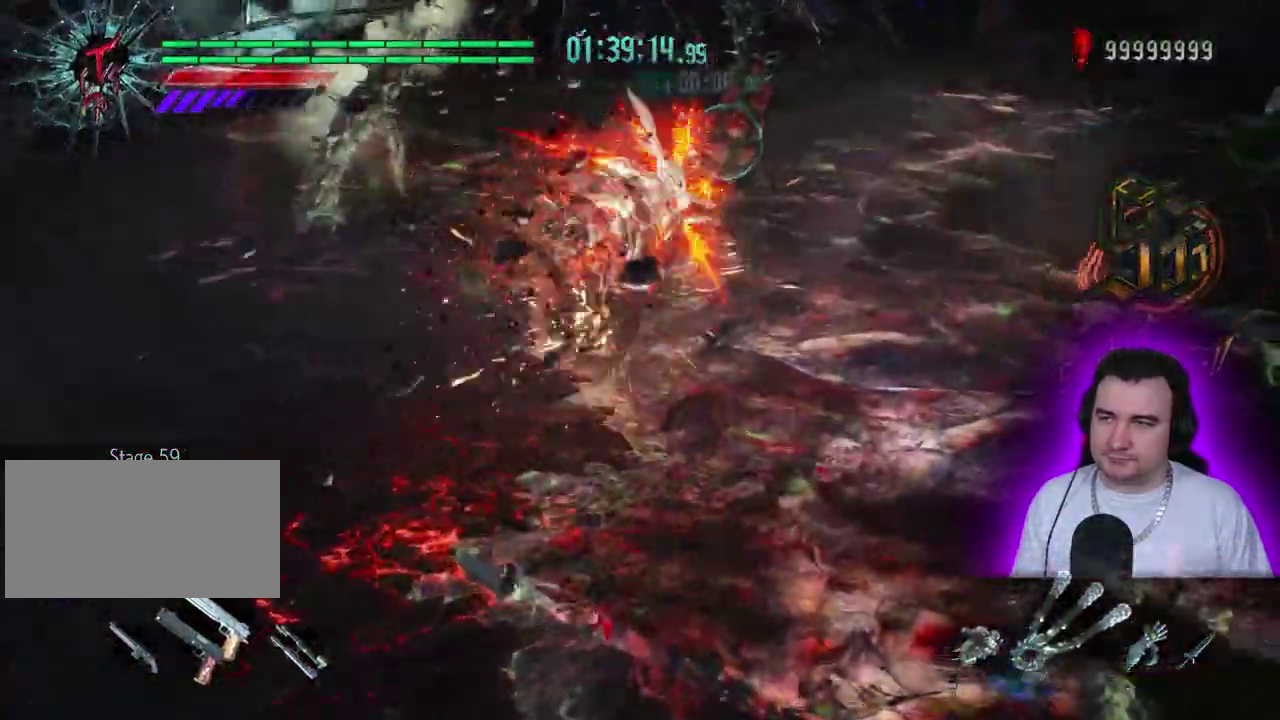
{"buttons": ["L1", "L2", "DPAD_UP"], "left_stick": "up"}
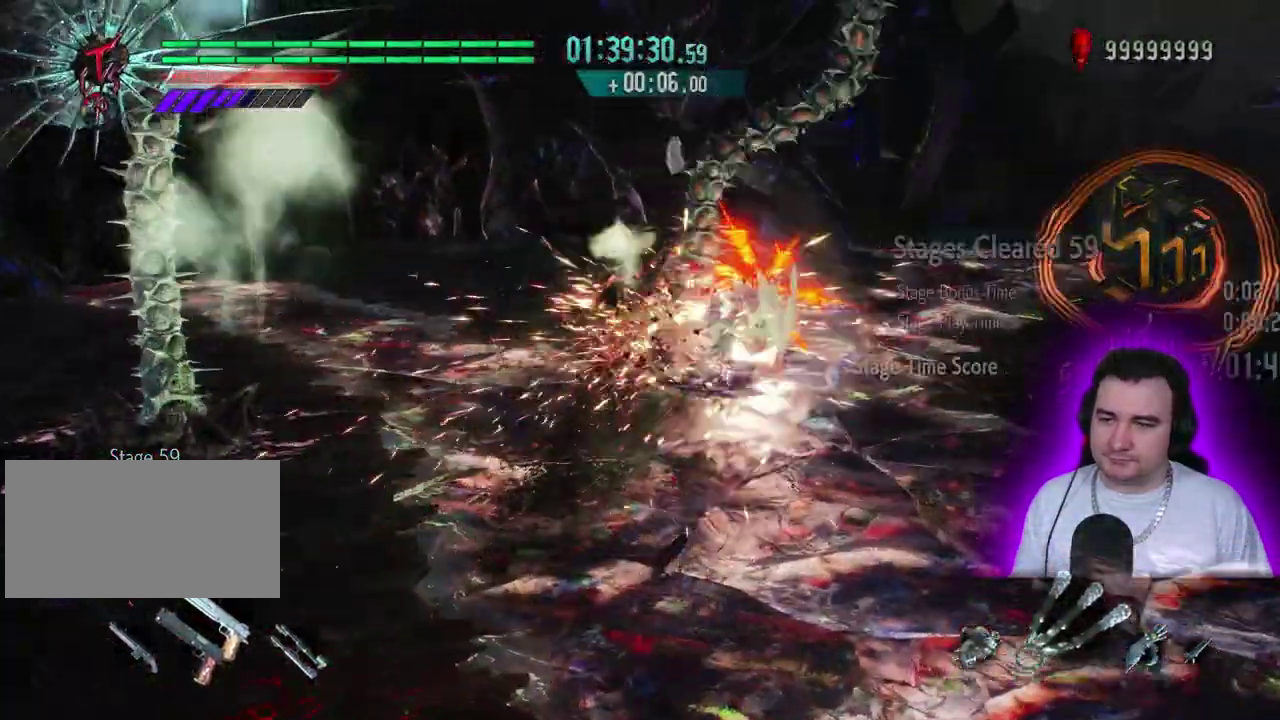
{"buttons": ["DPAD_UP"], "left_stick": "center"}
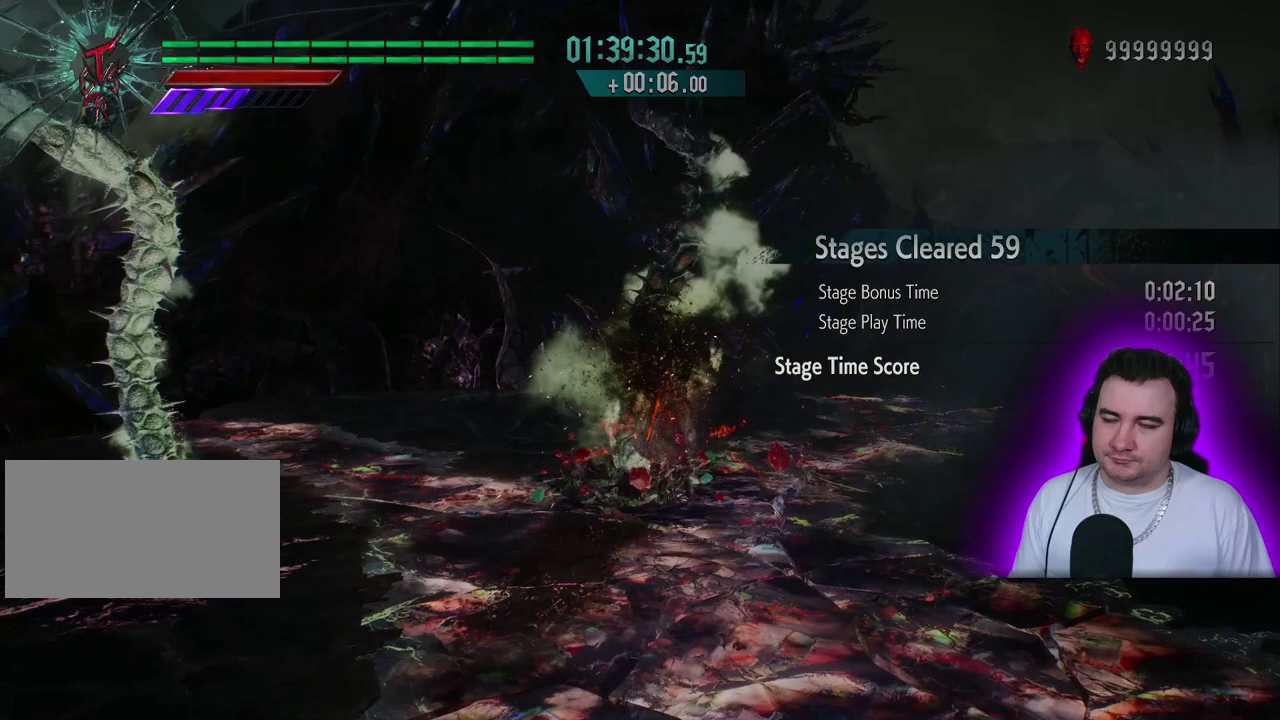
{"buttons": ["TRIANGLE", "L1", "L2"], "left_stick": "center"}
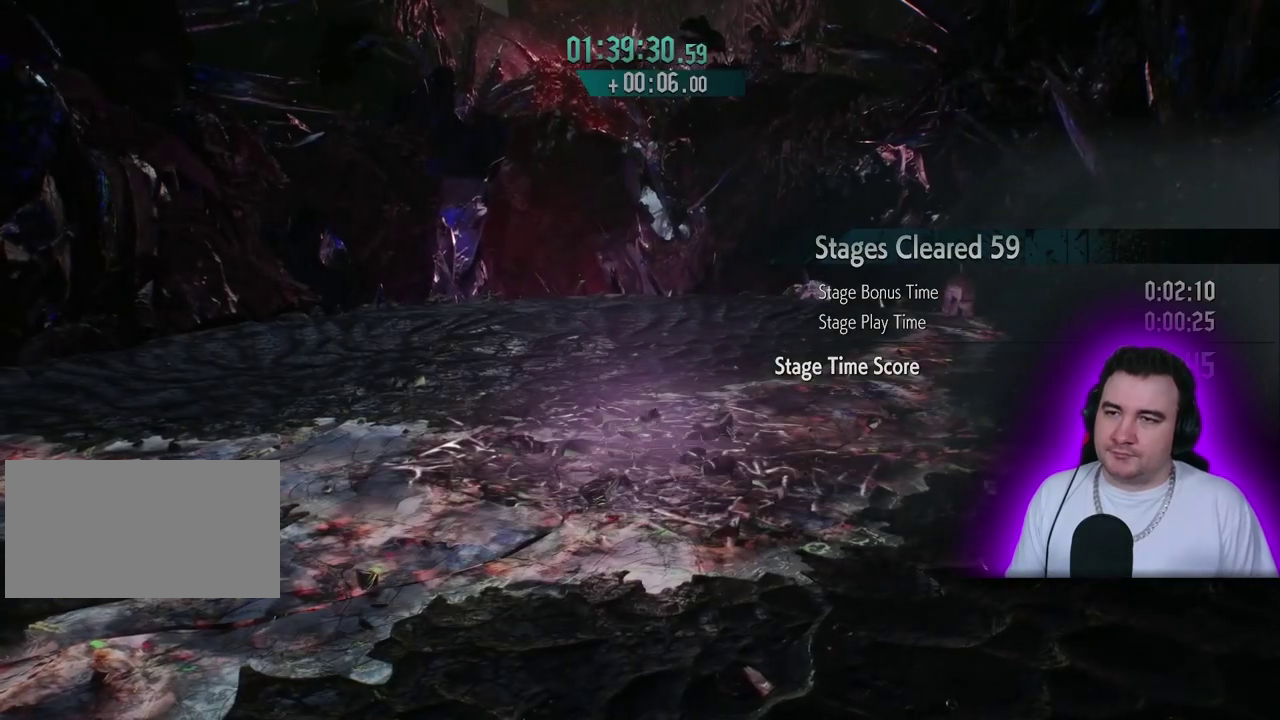
{"buttons": ["L2", "DPAD_UP"], "left_stick": "up"}
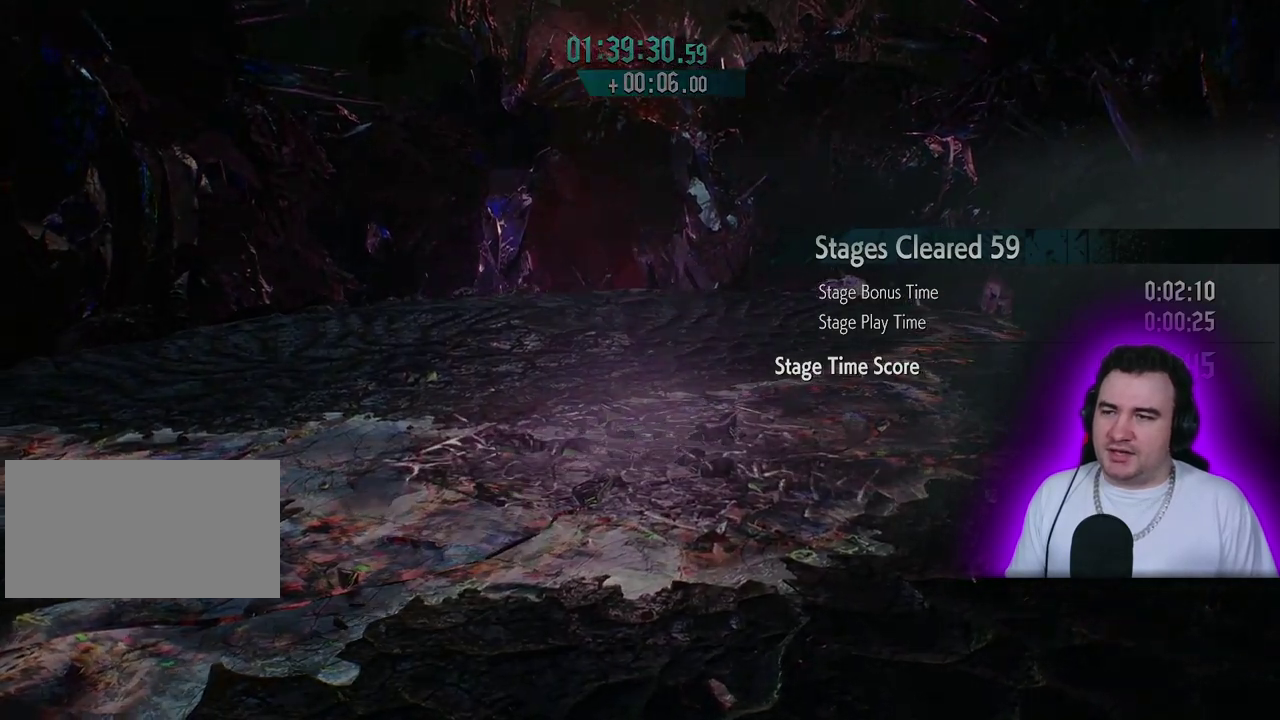
{"buttons": ["DPAD_UP"], "left_stick": "up"}